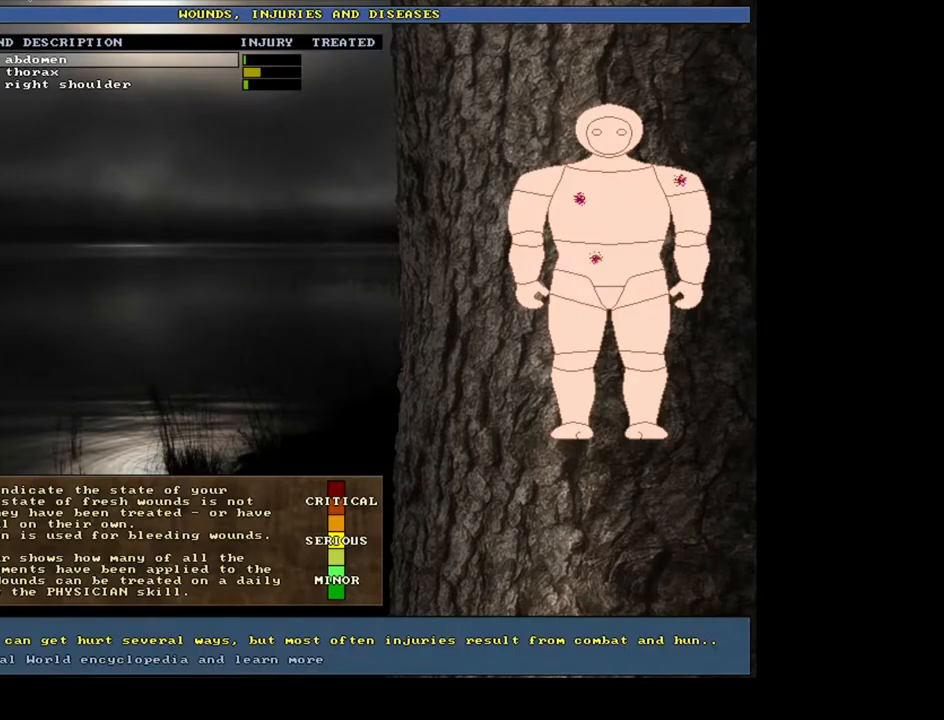
Gameplay with keyboard and mouse; each line is a JSON object with the keys and mouse buttons held at the frame after it. "events" lists presses ("down") and releases ("up") of ".", "/", "0", "1", "2", "3", "4", "5", "6", "7", "8", "9", "a", "alt_l", "alt_r", "b", "backslash", "backspace", "c", "caps_lock", "comma", "ctrl_l", "ctrl_r", "d", "down", "e", "equals", "escape", "f", "f1", "f10", "f11", "f12", "f2", "f3", "f4", "f5", "f6", "f7", "f8", "f9", "g", "h", "i", "j", "k", "l", "lbracket", "left", "m", "minus", "n", "num0", "num1", "num2", "num3", "num4", "num5", "num6", "num7", "num8", "num9", "o", "p", "q", "quote", "r", "rbracket", "return", "right", "s", "semicolon", "shift_l", "shift_r", "space", "super", "t", "tab", "tilde", "u", "up", "v", "w", "x", "y", "z", "mouse_left", "mouse_wheel", "mouse_right", "mouse_mb4" and "mouse_mb5" between this image and that frame as [ms after this image, input, new state], when the widget could be followed in between. "mouse_left", "mouse_wheel", "mouse_right", "mouse_mb4", "mouse_mb5" = the "left", "wheel", "right", "mb4", "mb5" buttons of the "mouse" list. No other keys are recorded. "wheel" means that the mouse wheel is clicked or scrolled. Mouse movement is not recorded. Not read: other_keys.
{"keys": [], "mouse": [], "events": [[417, "escape", "down"], [500, "escape", "up"]]}
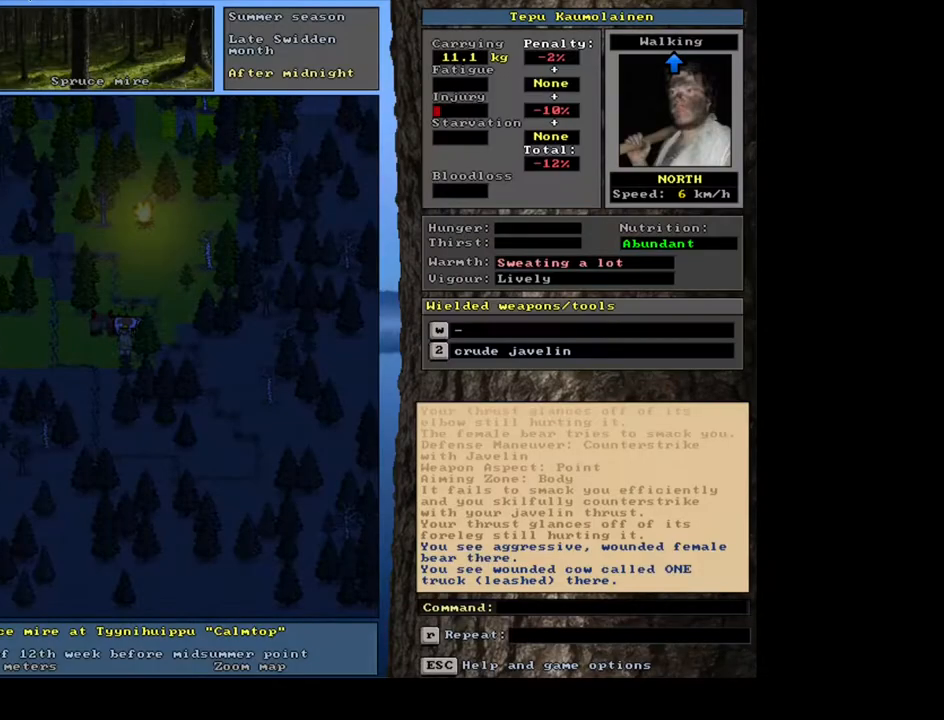
{"keys": [], "mouse": [], "events": []}
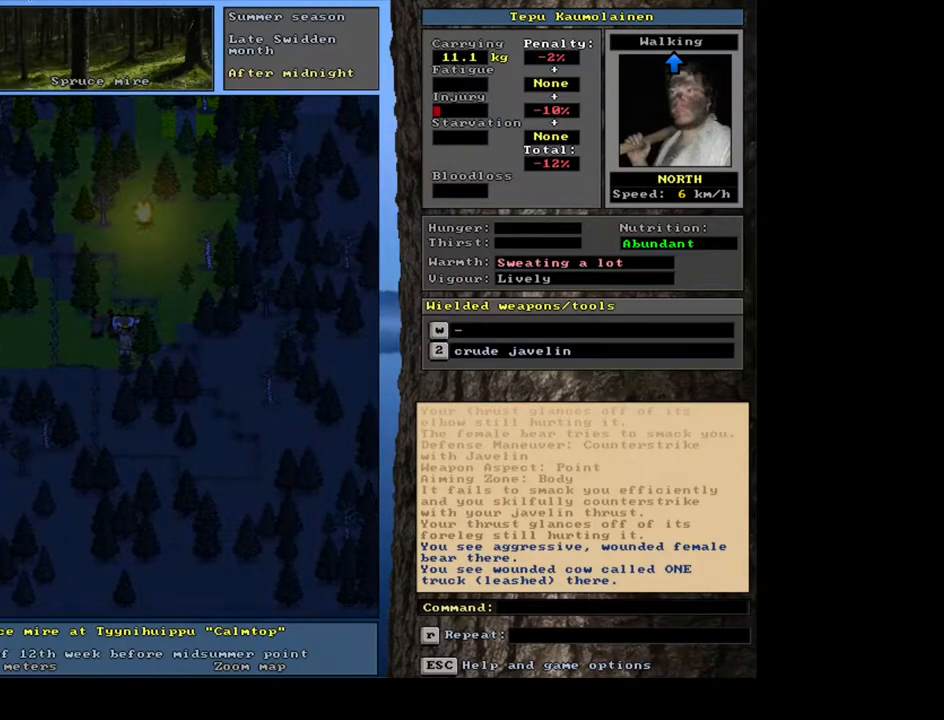
{"keys": [], "mouse": [], "events": []}
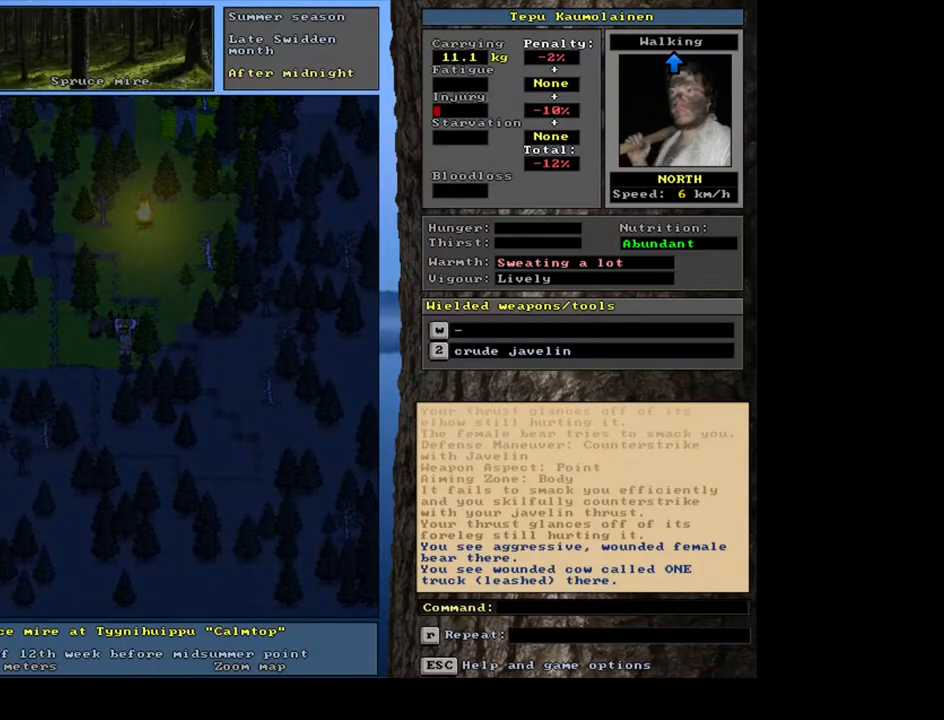
{"keys": [], "mouse": [], "events": []}
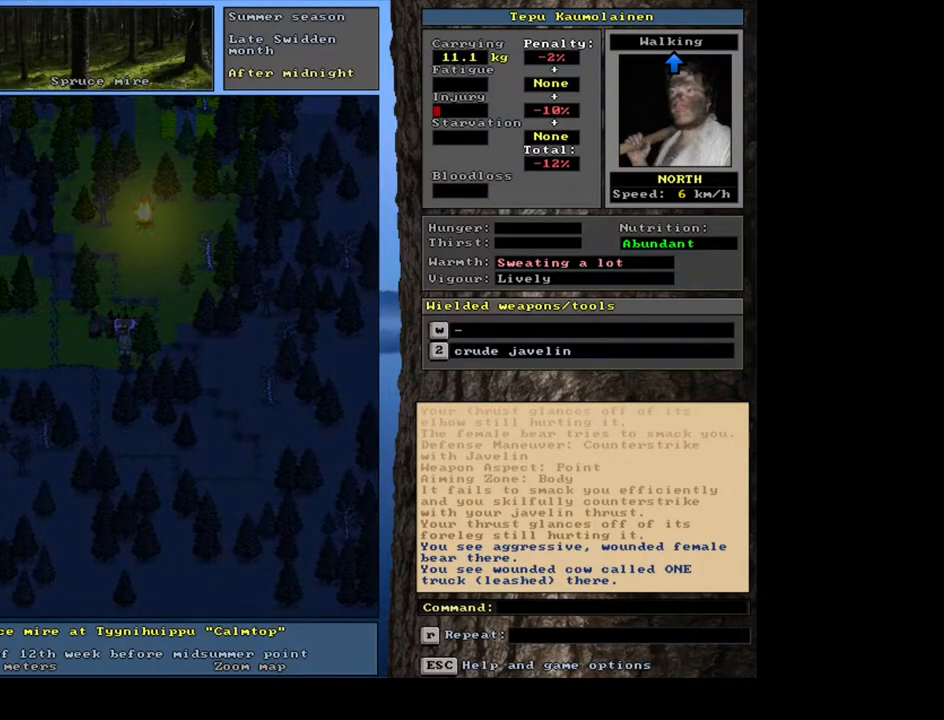
{"keys": ["ctrl_l"], "mouse": [], "events": [[300, "ctrl_l", "down"]]}
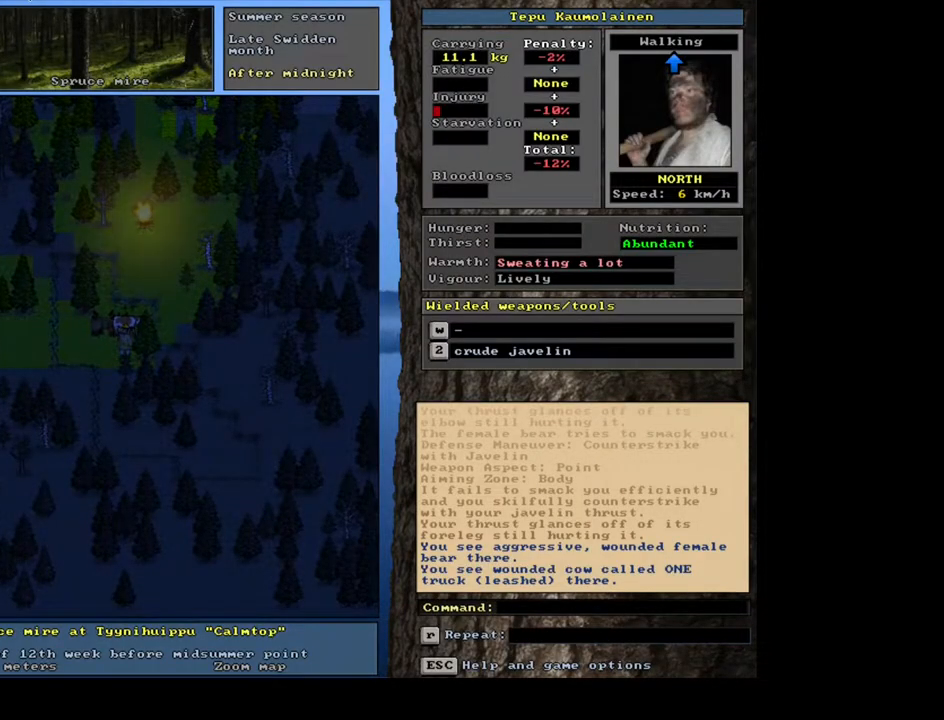
{"keys": [], "mouse": [], "events": [[350, "ctrl_l", "up"]]}
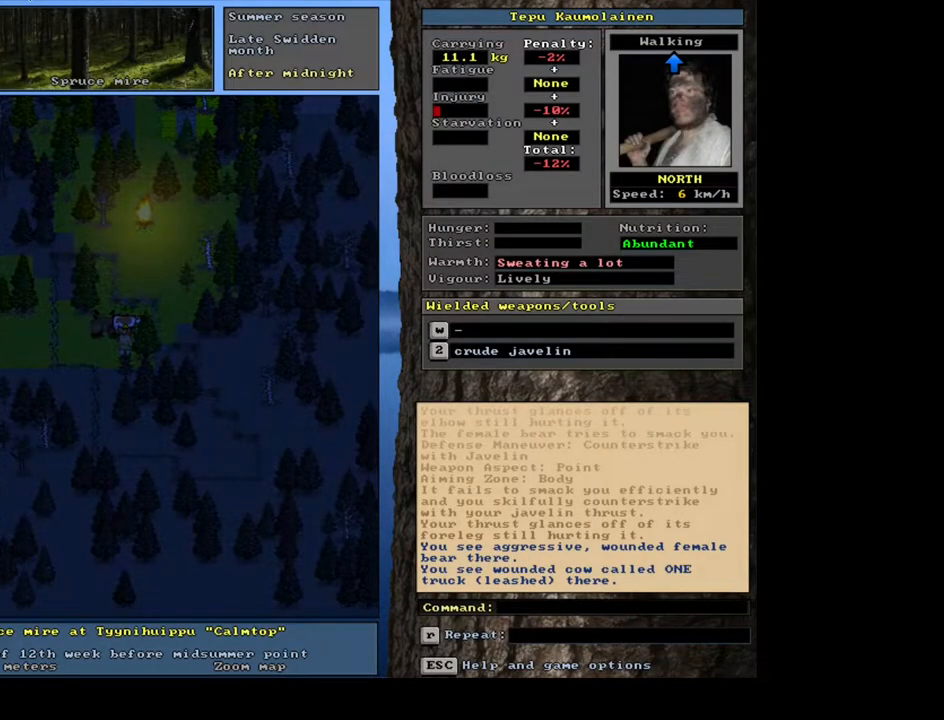
{"keys": [], "mouse": [], "events": [[267, "escape", "down"], [350, "escape", "up"]]}
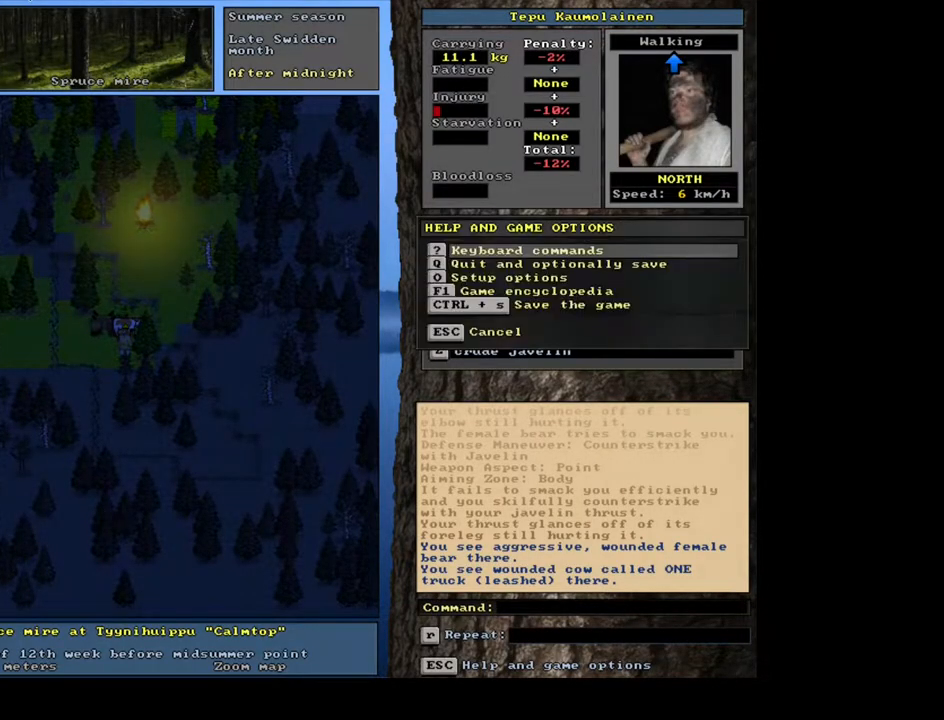
{"keys": [], "mouse": [], "events": [[267, "escape", "down"], [333, "escape", "up"]]}
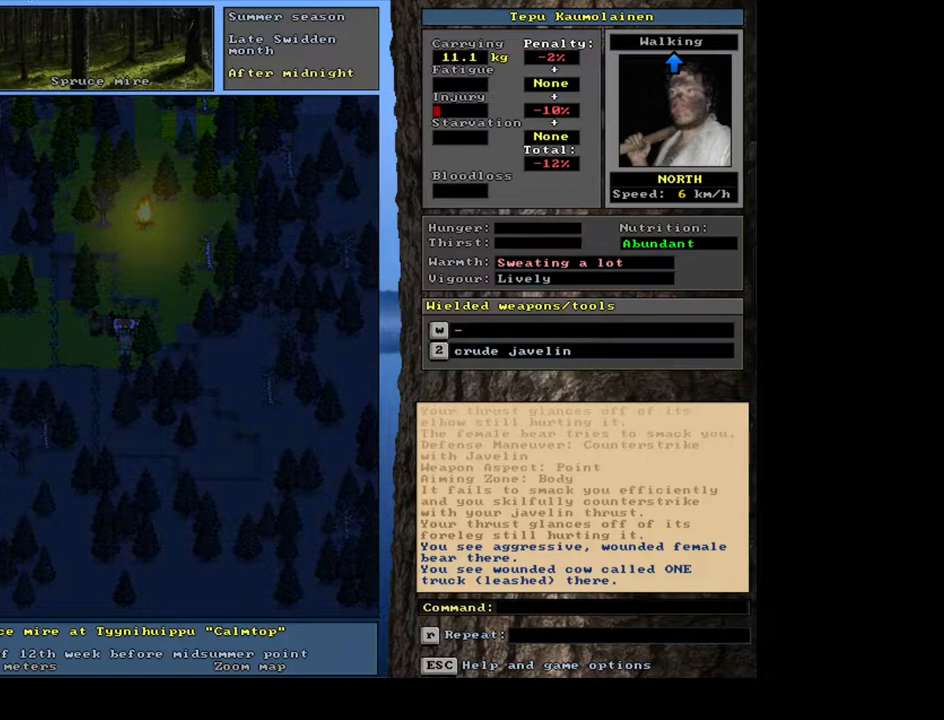
{"keys": [], "mouse": [], "events": []}
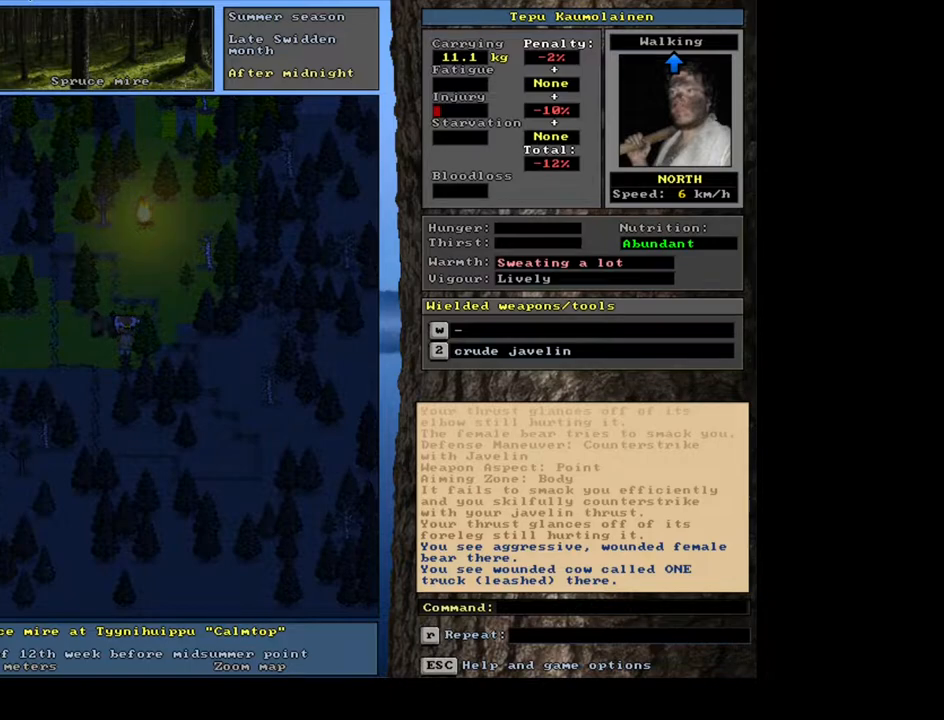
{"keys": [], "mouse": [], "events": []}
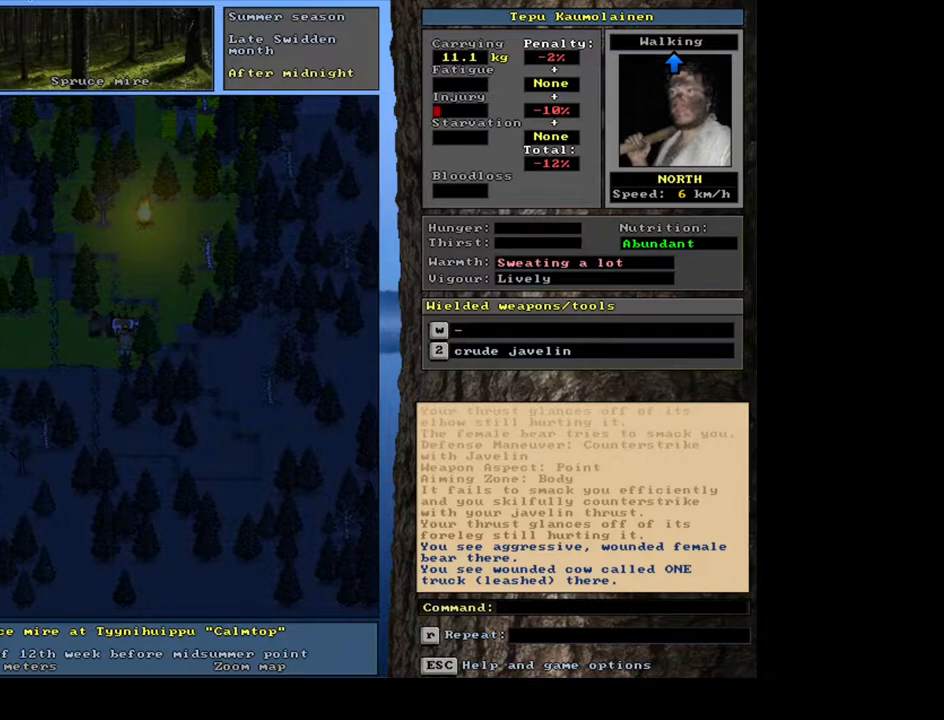
{"keys": [], "mouse": [], "events": []}
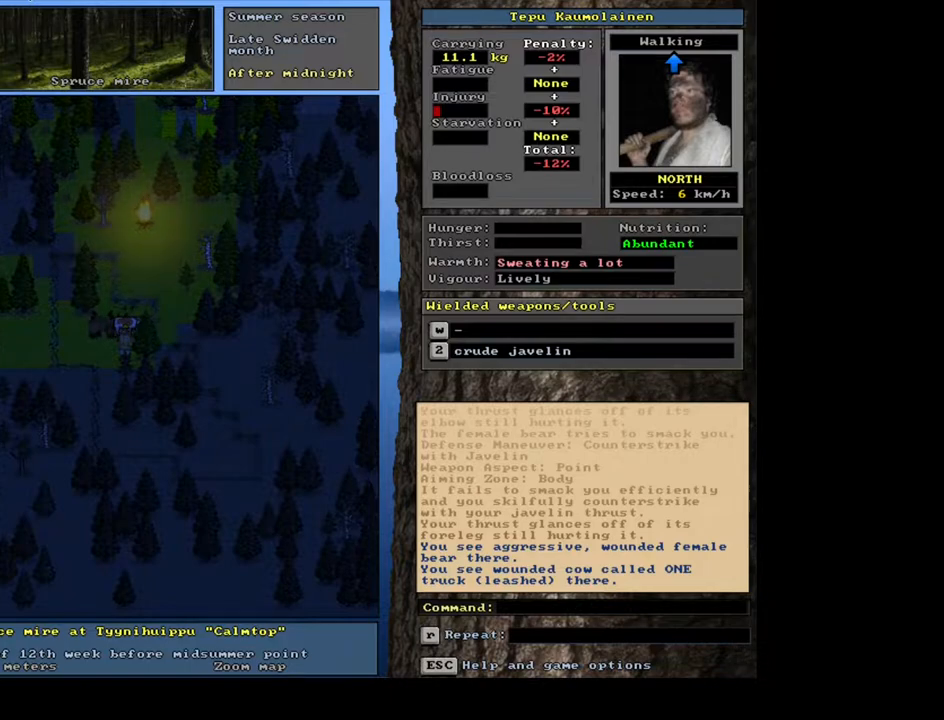
{"keys": [], "mouse": [], "events": []}
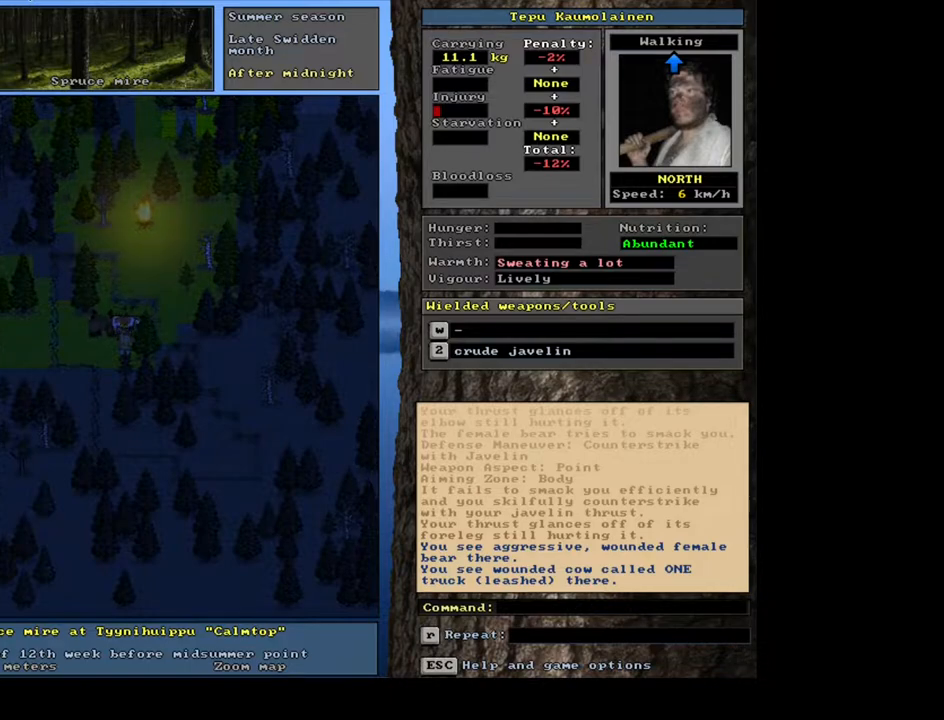
{"keys": [], "mouse": [], "events": []}
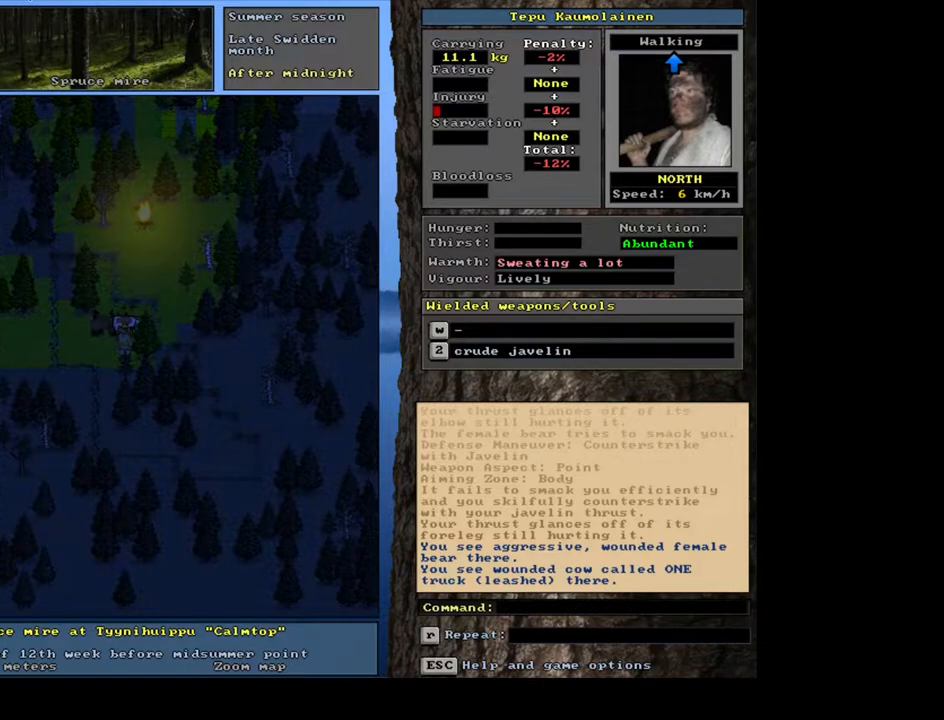
{"keys": [], "mouse": [], "events": []}
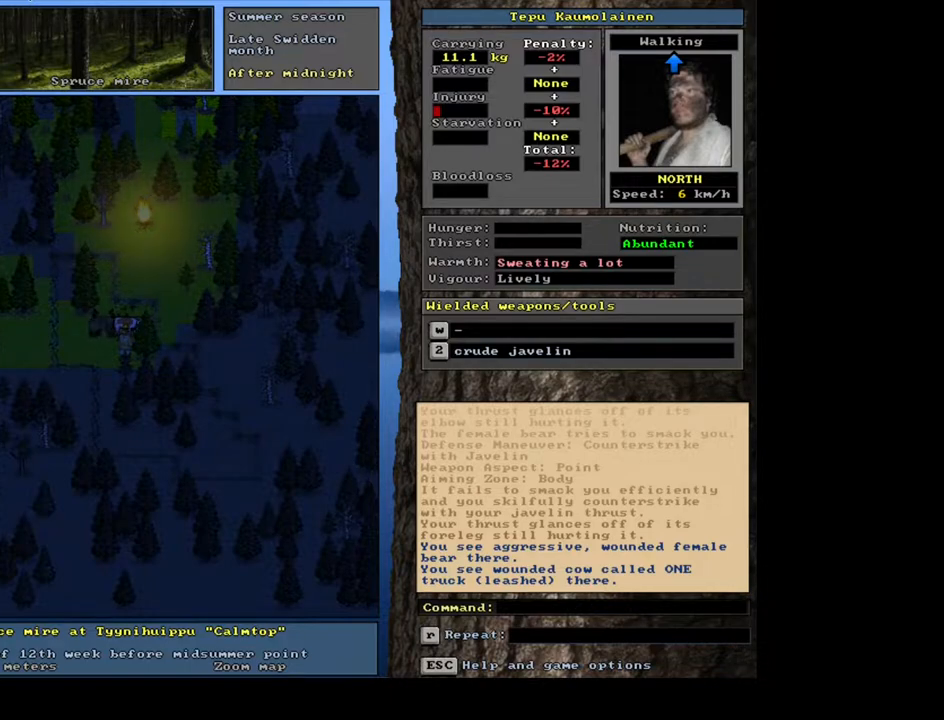
{"keys": [], "mouse": [], "events": []}
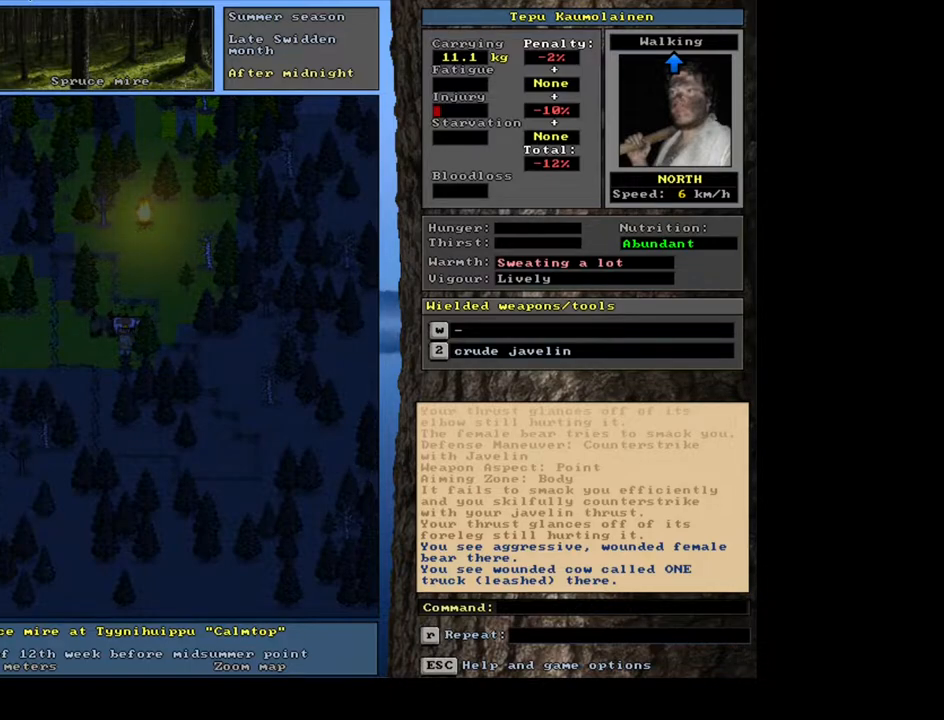
{"keys": ["ctrl_l"], "mouse": [], "events": [[417, "ctrl_l", "down"]]}
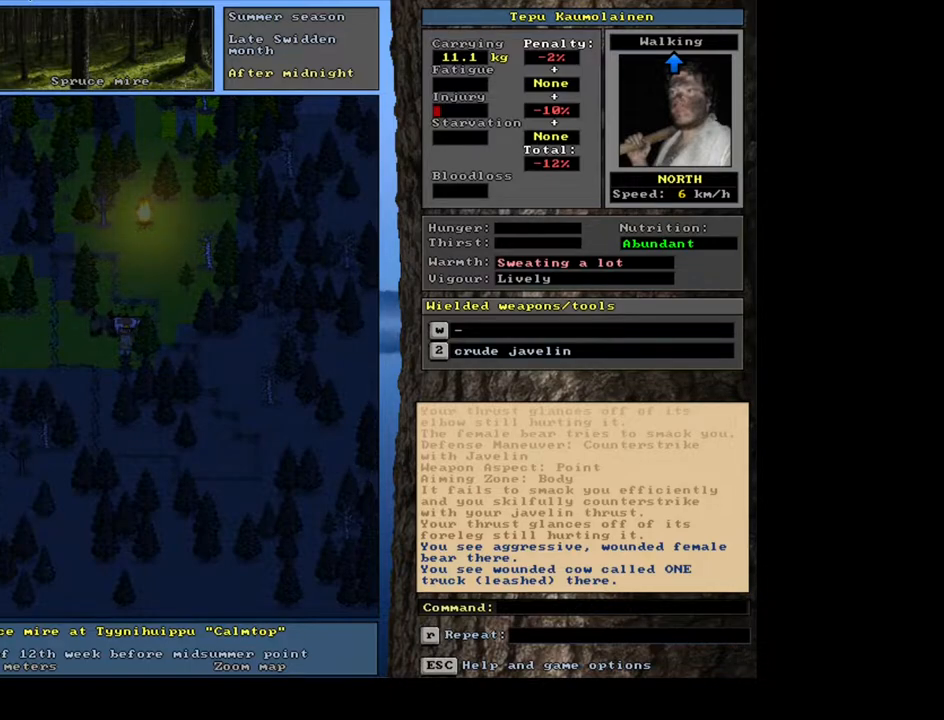
{"keys": ["ctrl_l"], "mouse": [], "events": []}
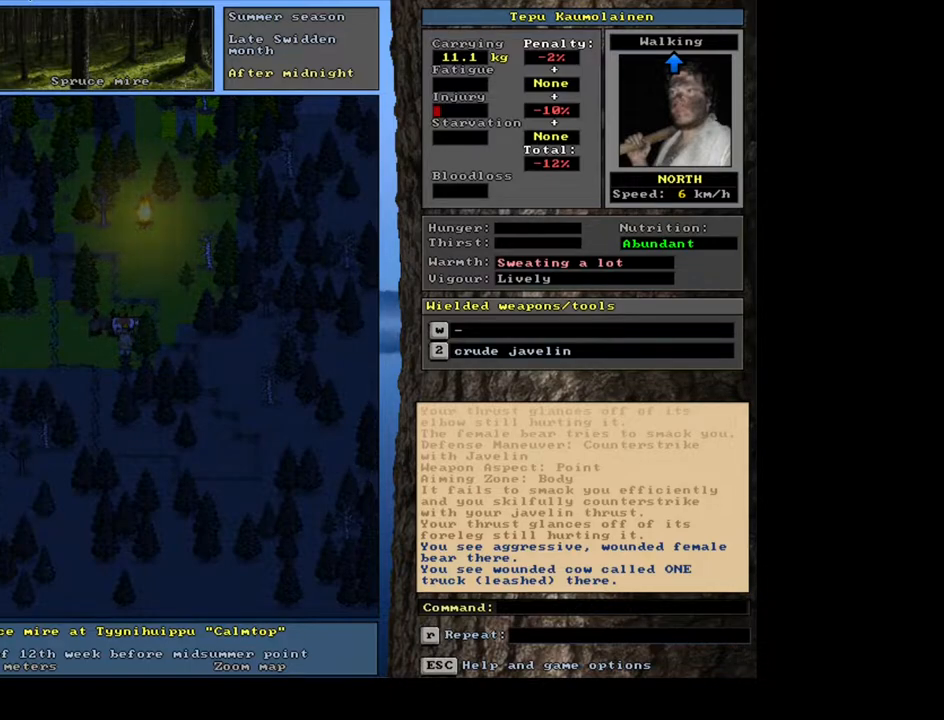
{"keys": ["ctrl_l"], "mouse": [], "events": []}
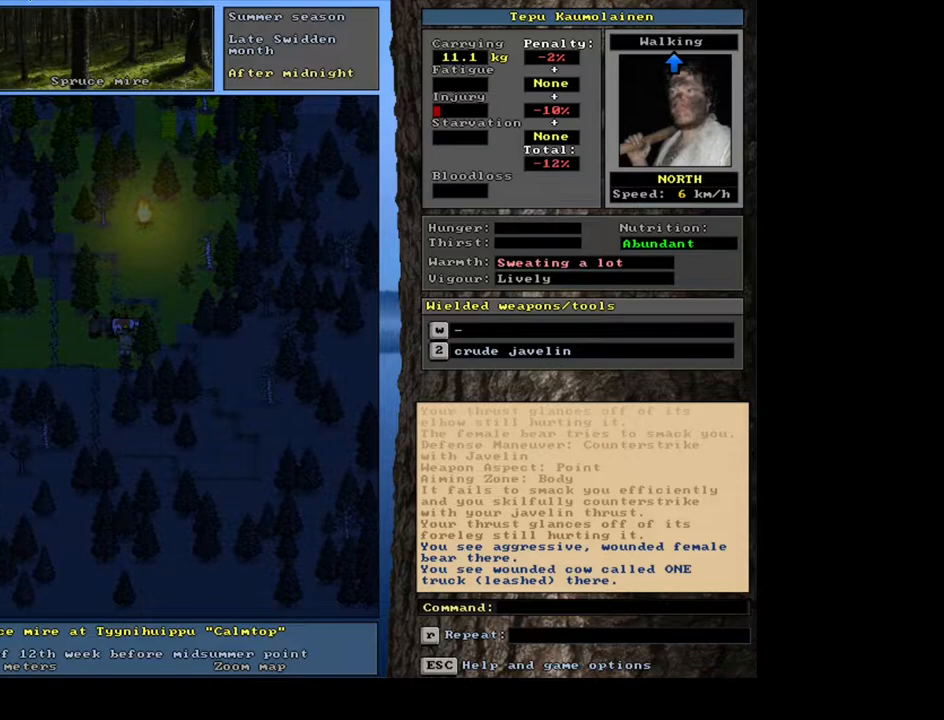
{"keys": ["ctrl_l"], "mouse": [], "events": [[183, "num2", "down"], [267, "num2", "up"]]}
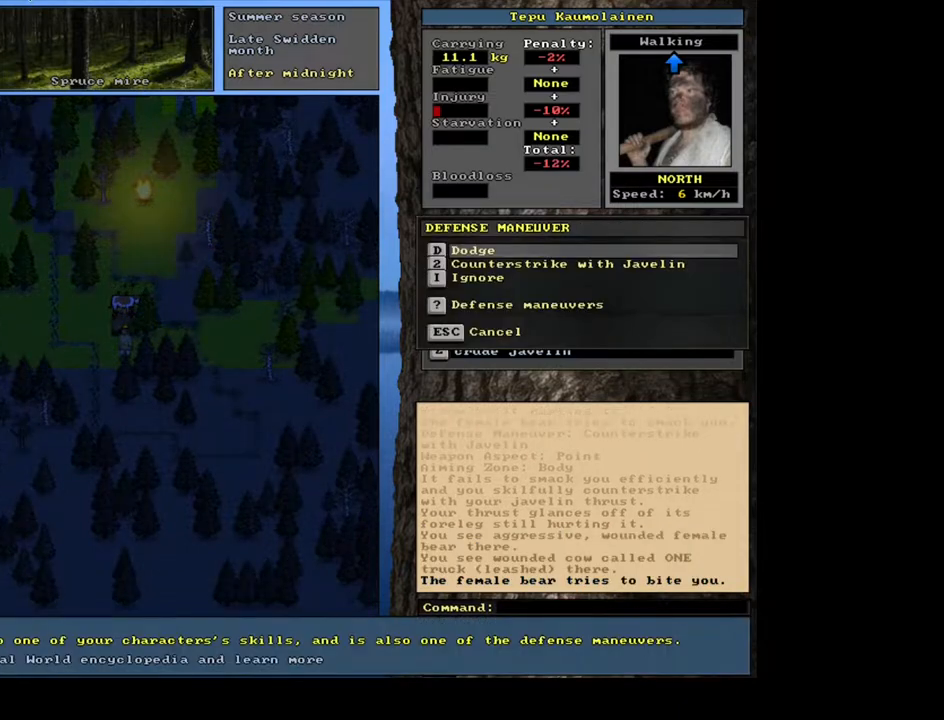
{"keys": [], "mouse": [], "events": [[283, "ctrl_l", "up"]]}
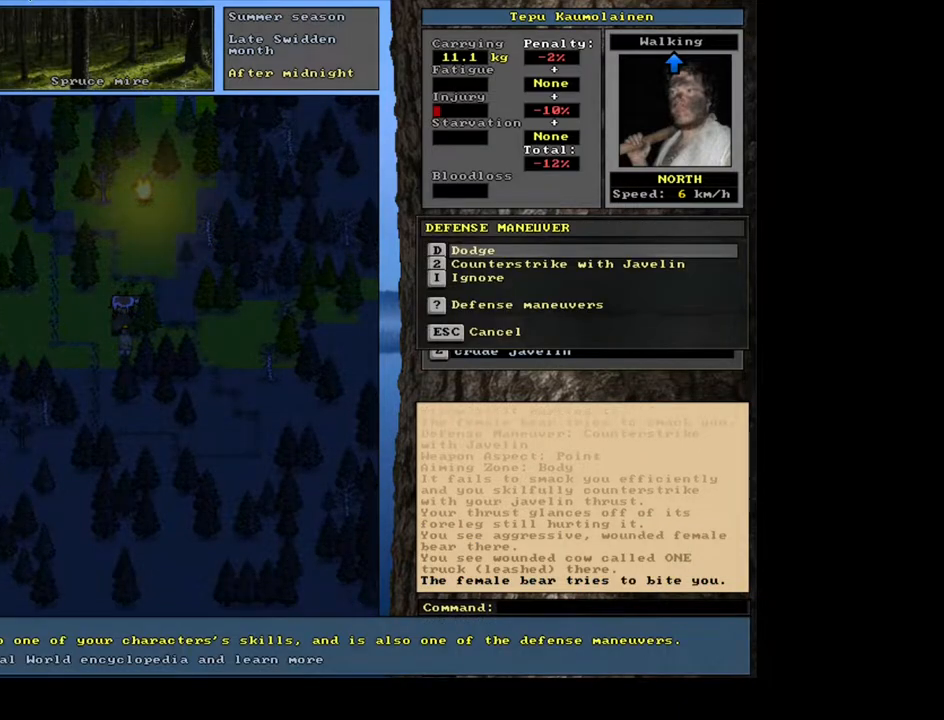
{"keys": [], "mouse": [], "events": [[17, "num2", "down"], [100, "num2", "up"]]}
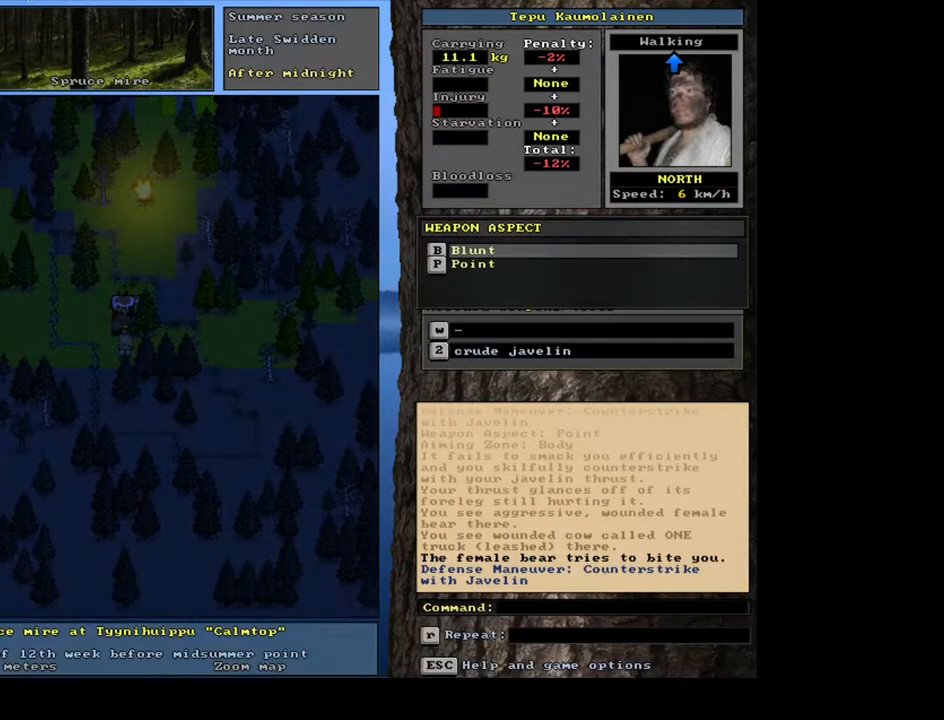
{"keys": [], "mouse": [], "events": [[83, "num2", "down"], [200, "num2", "up"]]}
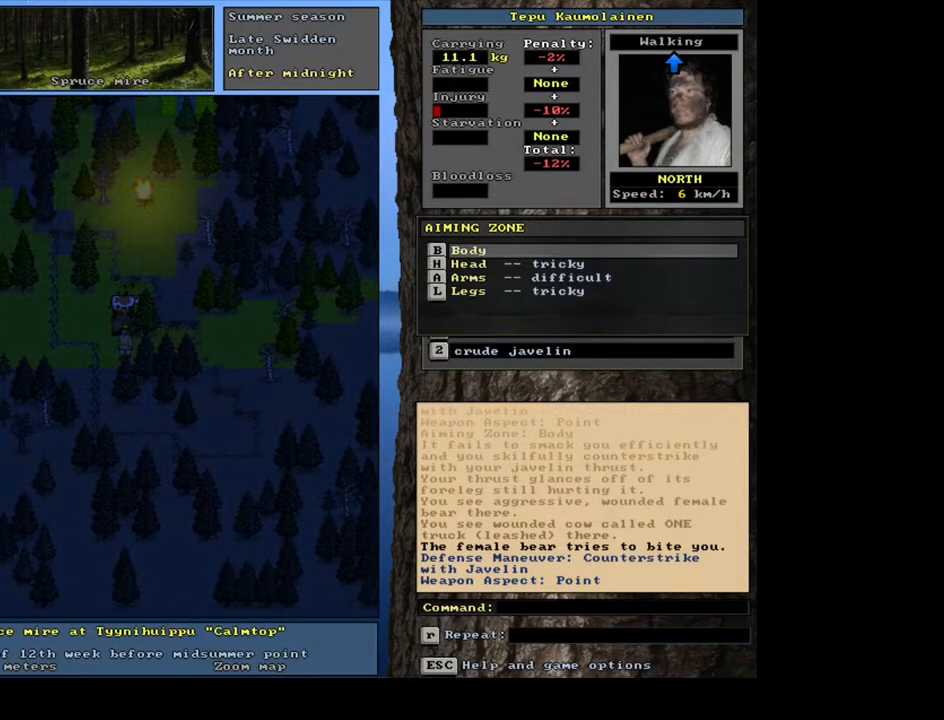
{"keys": [], "mouse": [], "events": []}
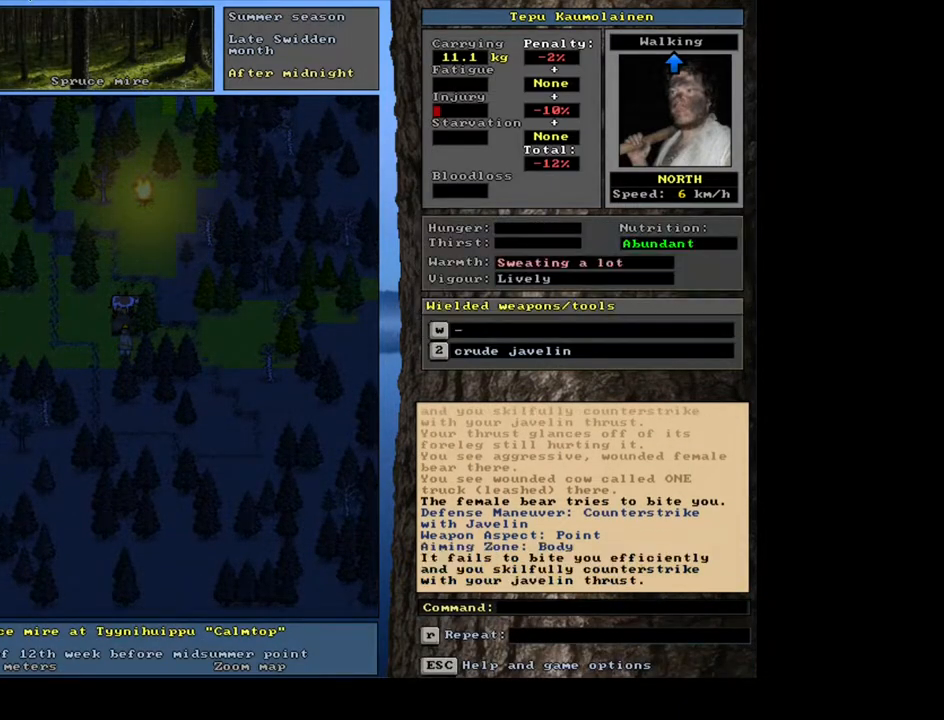
{"keys": [], "mouse": [], "events": []}
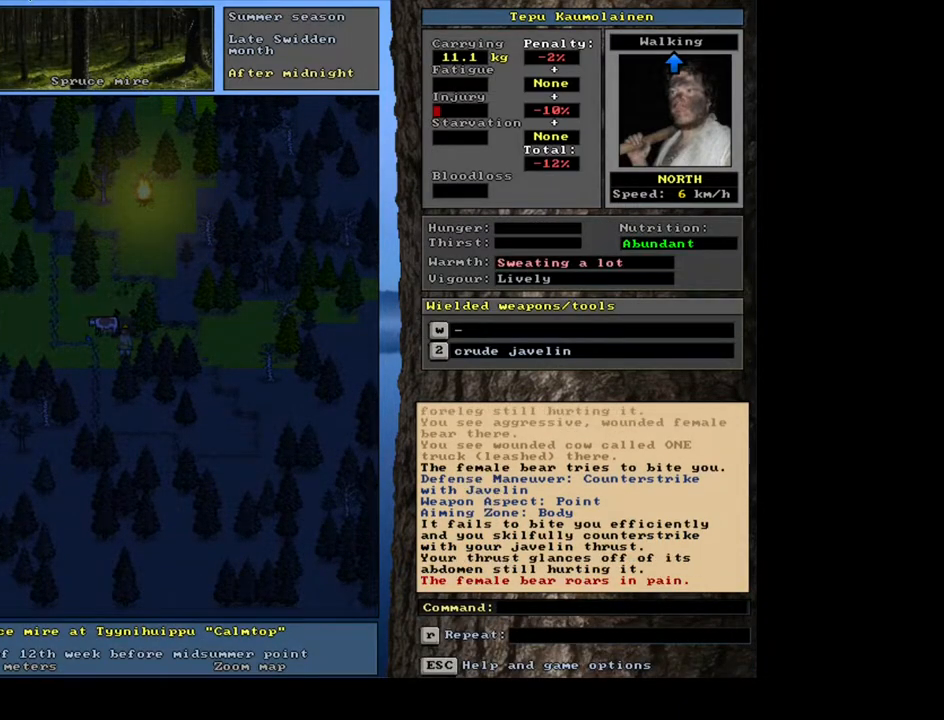
{"keys": [], "mouse": [], "events": []}
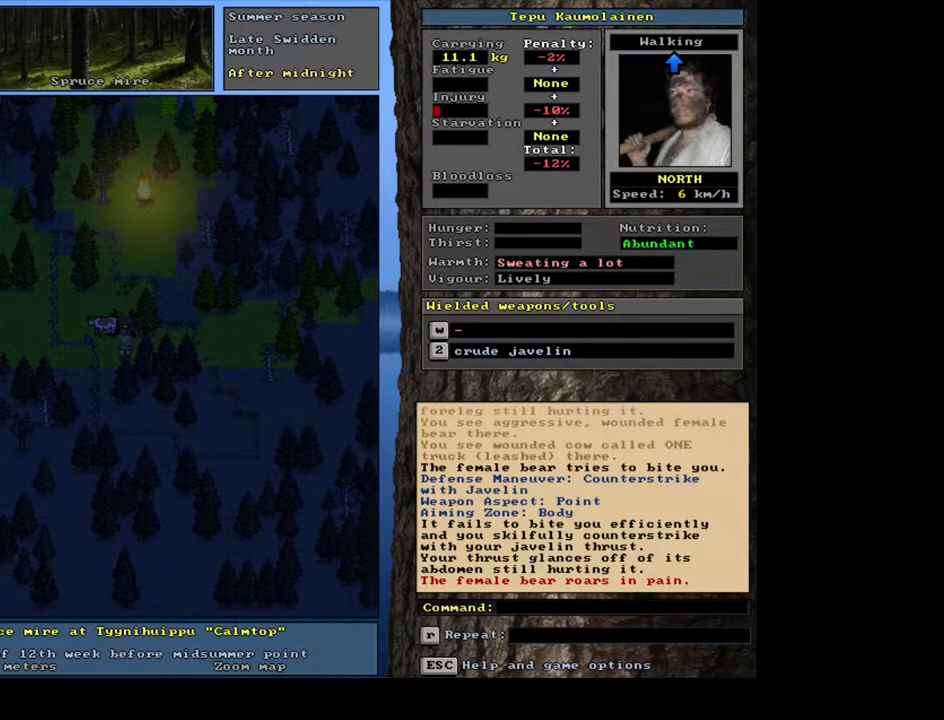
{"keys": ["ctrl_l"], "mouse": [], "events": [[117, "ctrl_l", "down"]]}
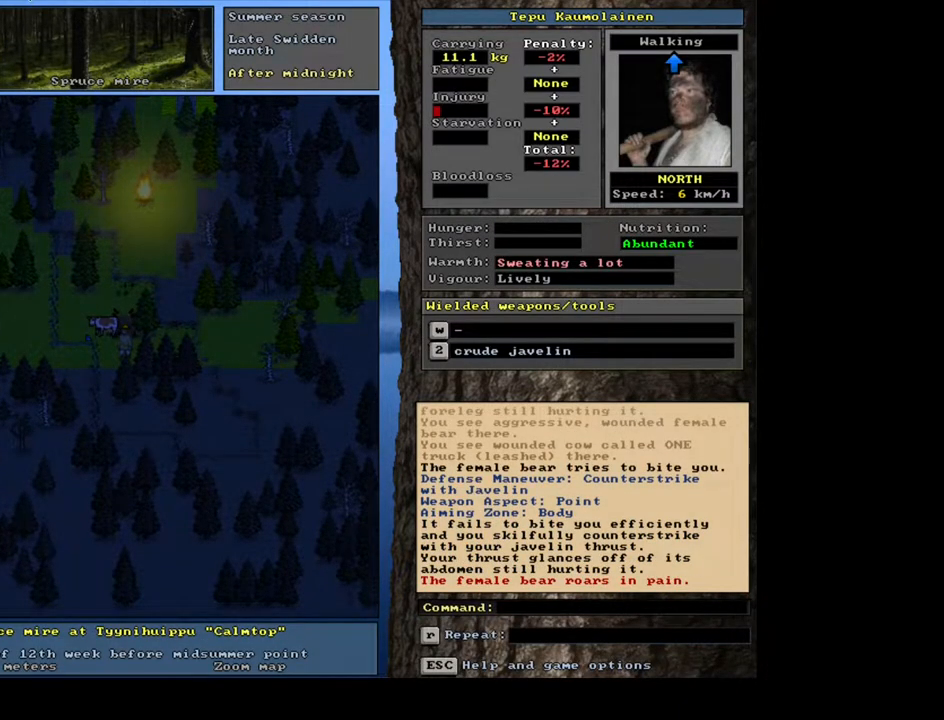
{"keys": ["ctrl_l"], "mouse": [], "events": [[350, "num2", "down"], [450, "num2", "up"]]}
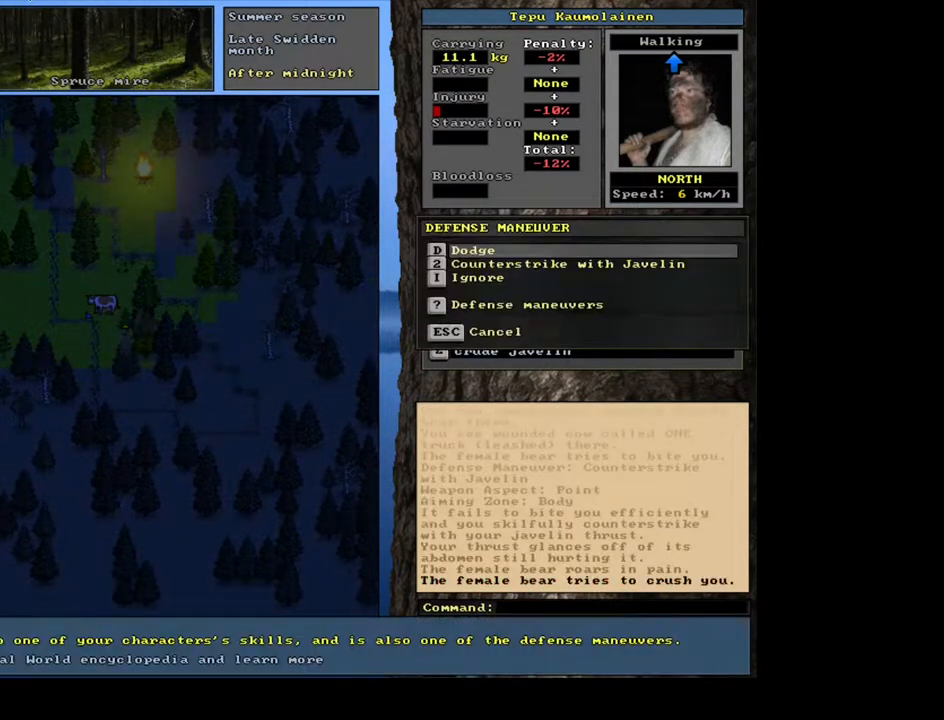
{"keys": [], "mouse": [], "events": [[67, "ctrl_l", "up"]]}